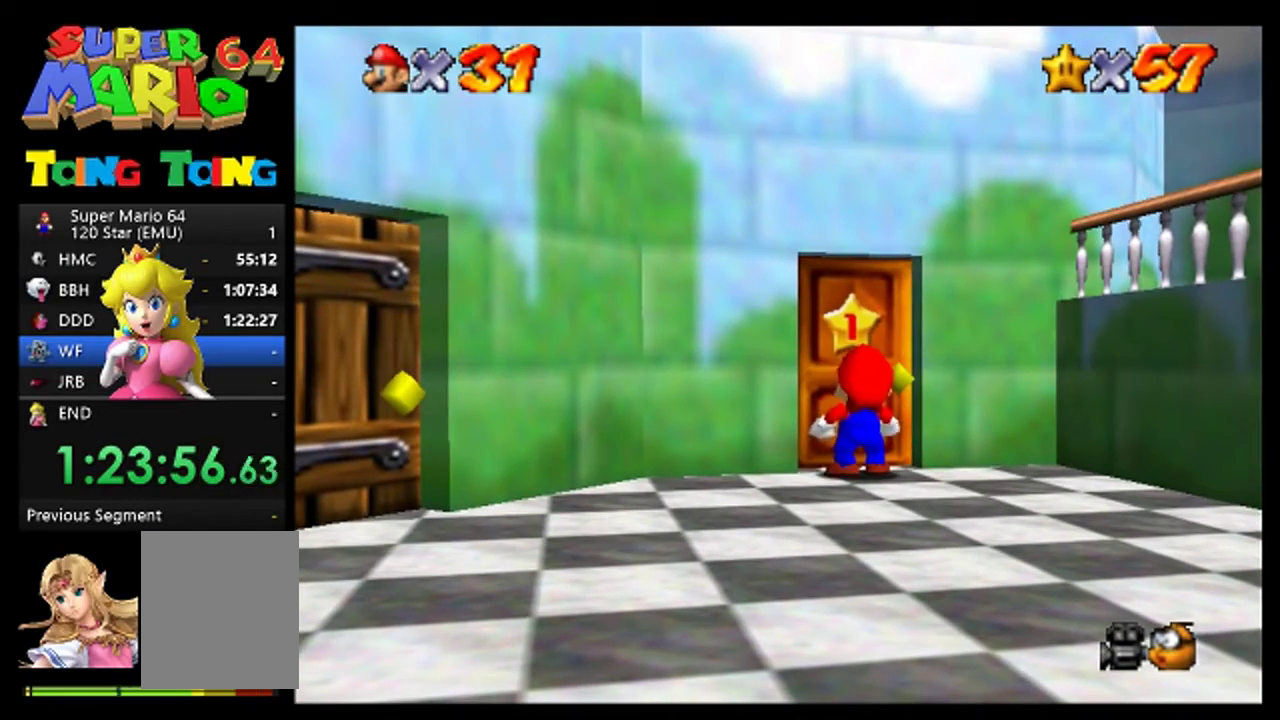
Gameplay with a controller (Nintendo layout); each line is a JSON object with the inputs held at the frame after it. "events" lists button and stick changes between this image and that frame as [ms after this image, input, new state], when the widget could be followed in between. This overlay highlights the sticks when they move; stick clicks (L3) are not distinguishable. Not read: L1 L3 R1 R3.
{"buttons": [], "left_stick": "up", "events": [[33, "left_stick", "down-right"], [100, "A", "up"], [133, "left_stick", "up"]]}
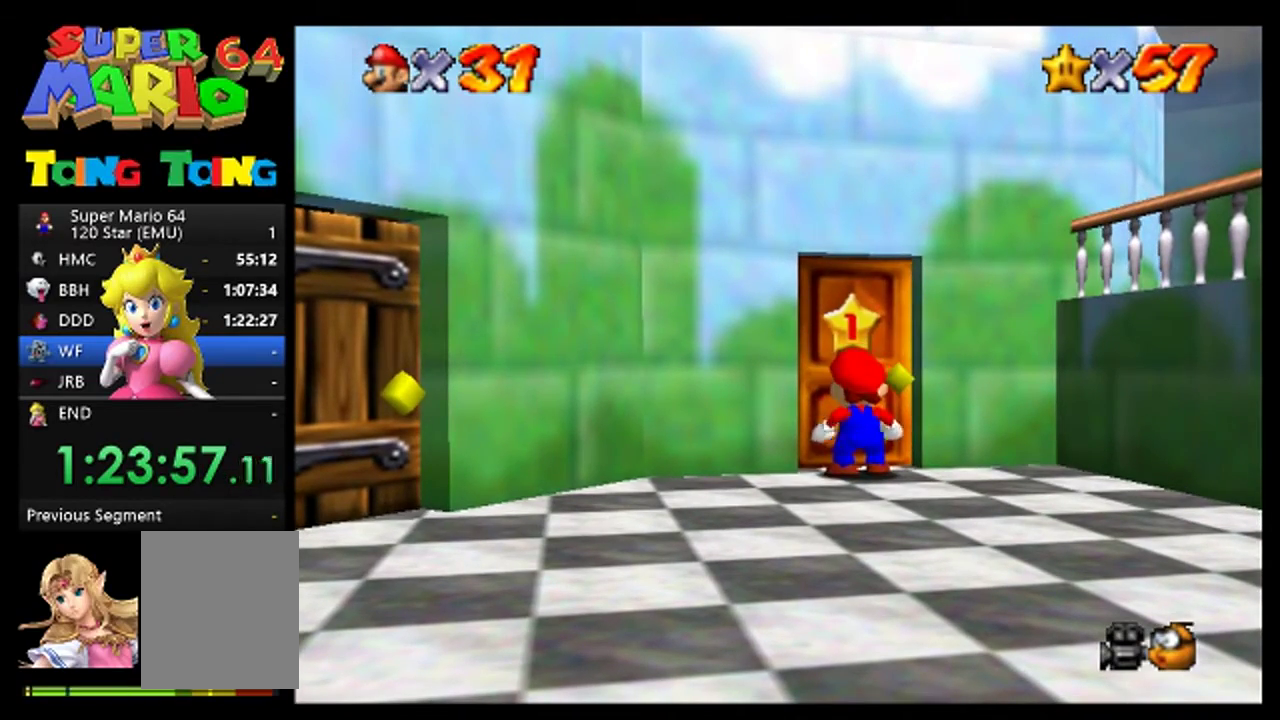
{"buttons": [], "left_stick": "up"}
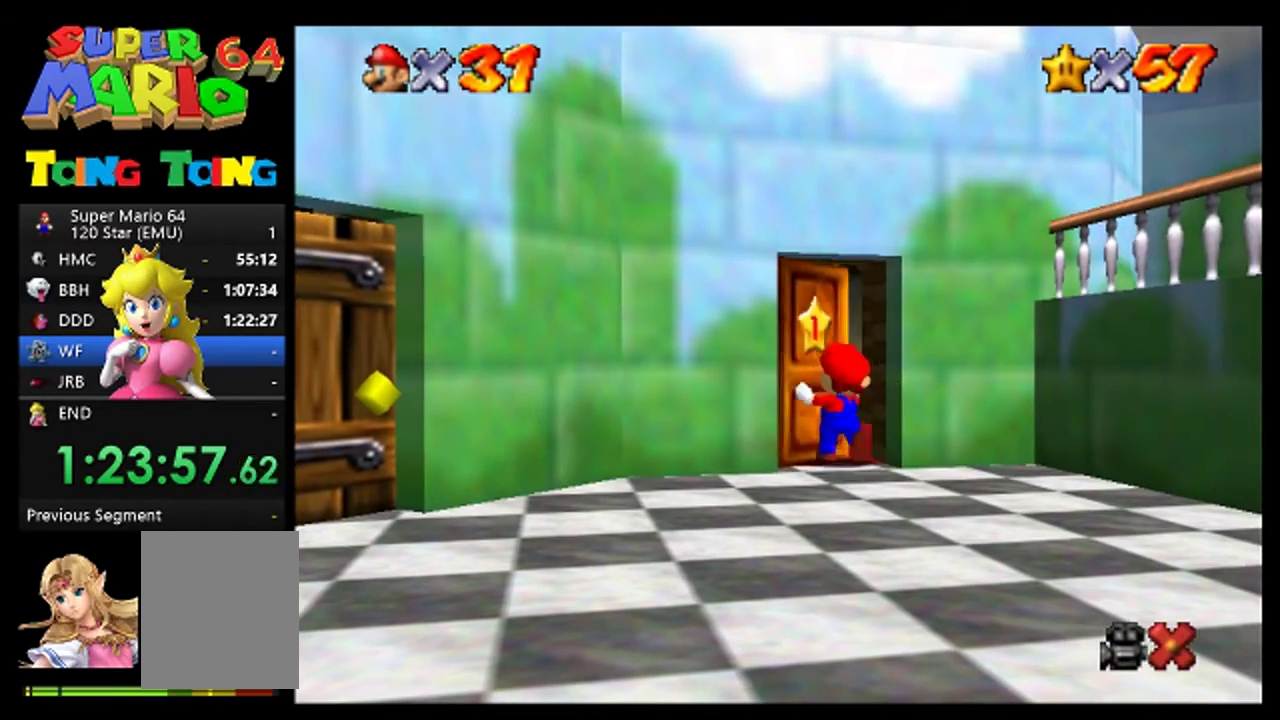
{"buttons": [], "left_stick": "up", "events": []}
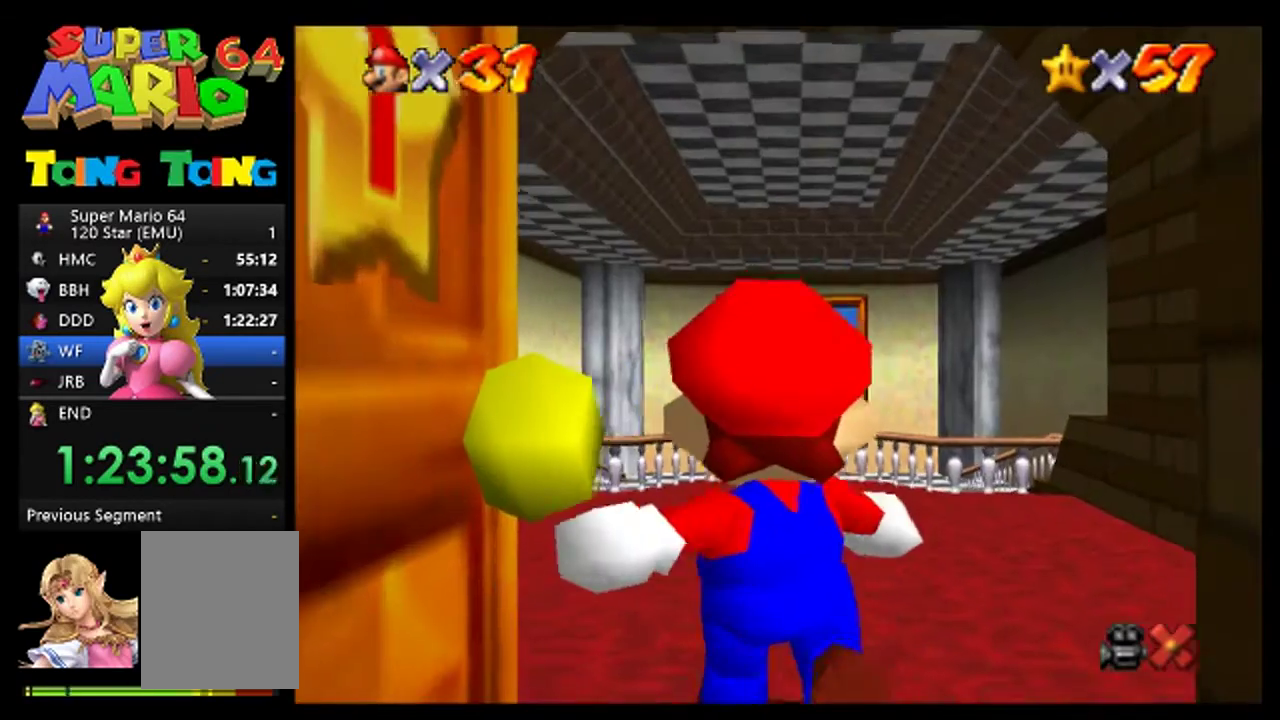
{"buttons": [], "left_stick": "up"}
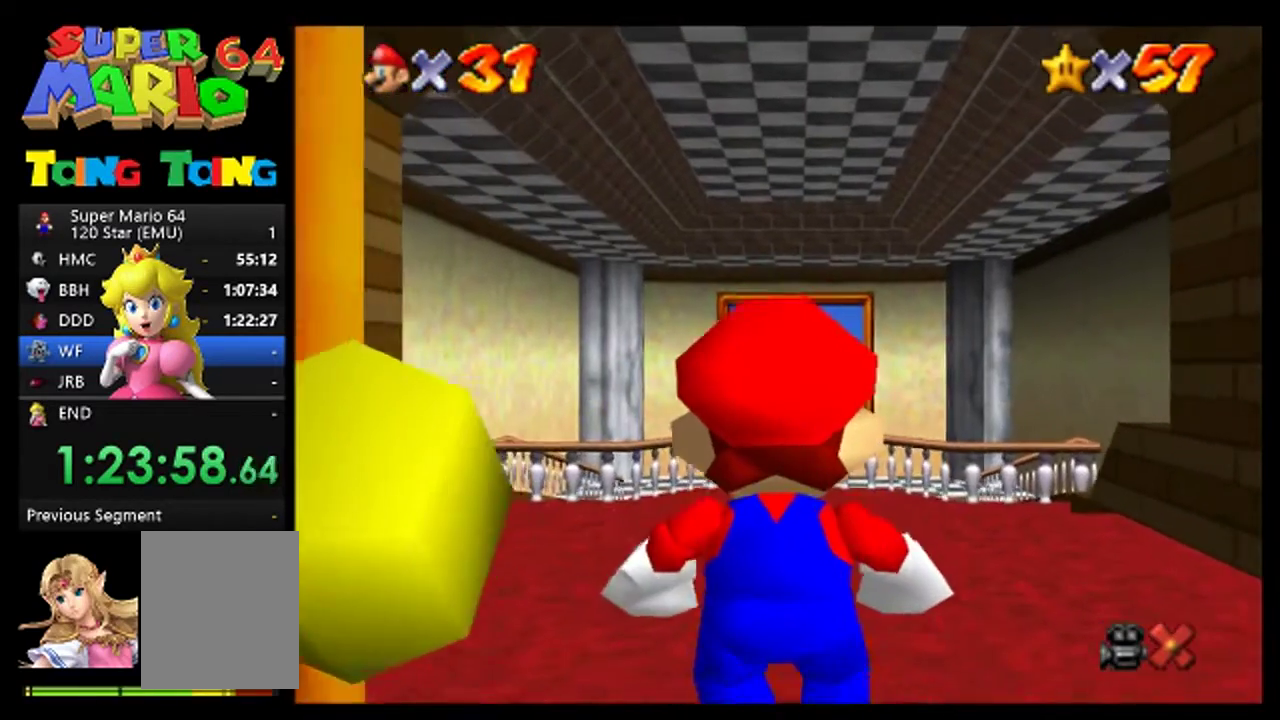
{"buttons": [], "left_stick": "up"}